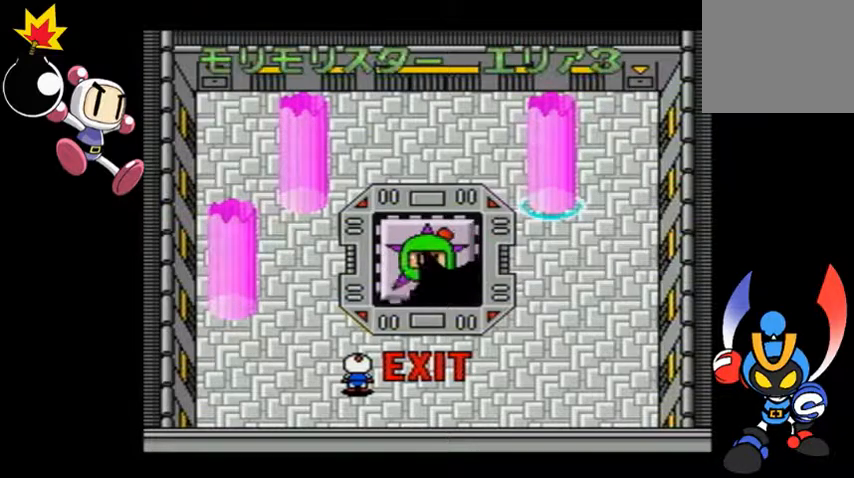
Gameplay with a controller (PlayStation layout); each line is a JSON object with the inputs held at the frame after it. "events" lists button and stick changes between this image and that frame as [ms after this image, input, new state], when the widget could be followed in between. Not read: L3 R3 right_stick.
{"buttons": [], "left_stick": "center", "events": [[267, "CIRCLE", "down"], [300, "CIRCLE", "up"]]}
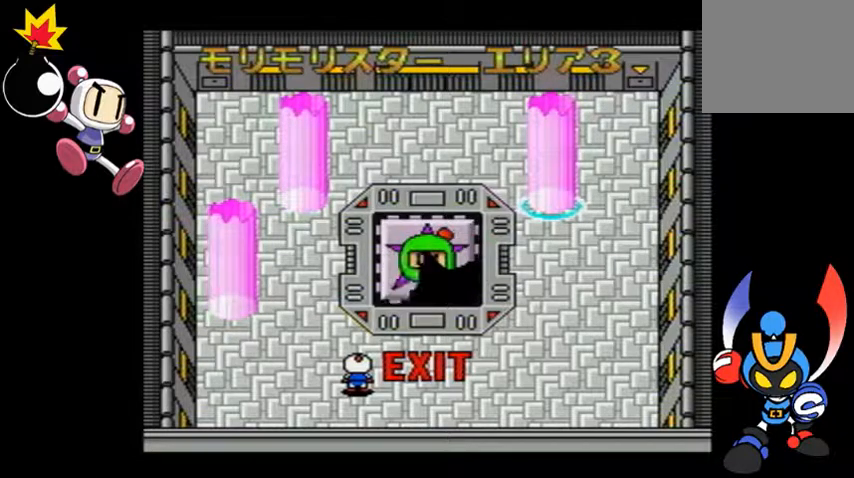
{"buttons": [], "left_stick": "center", "events": []}
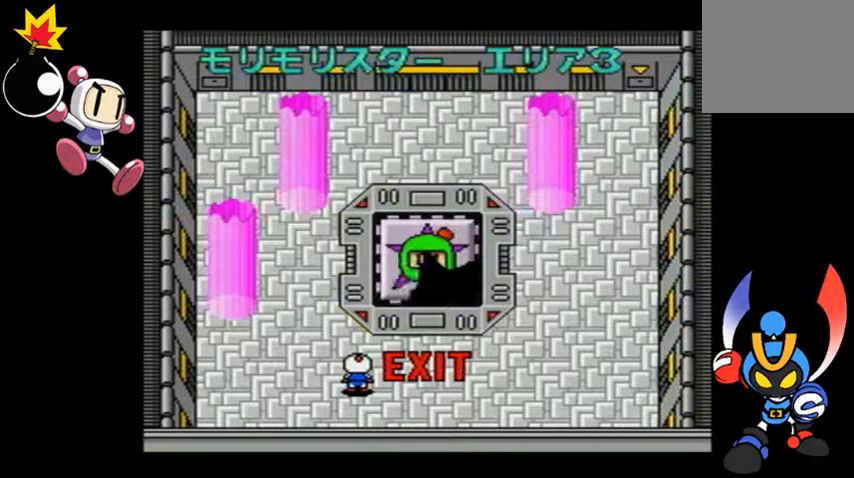
{"buttons": [], "left_stick": "center", "events": []}
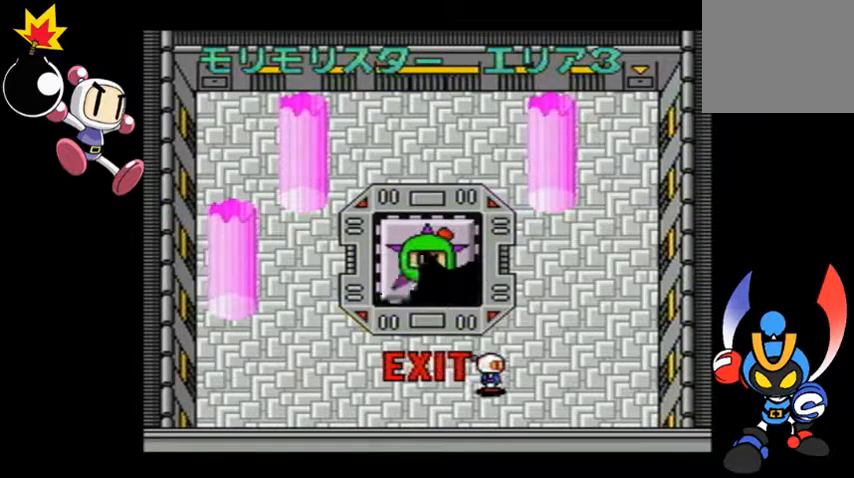
{"buttons": [], "left_stick": "center", "events": []}
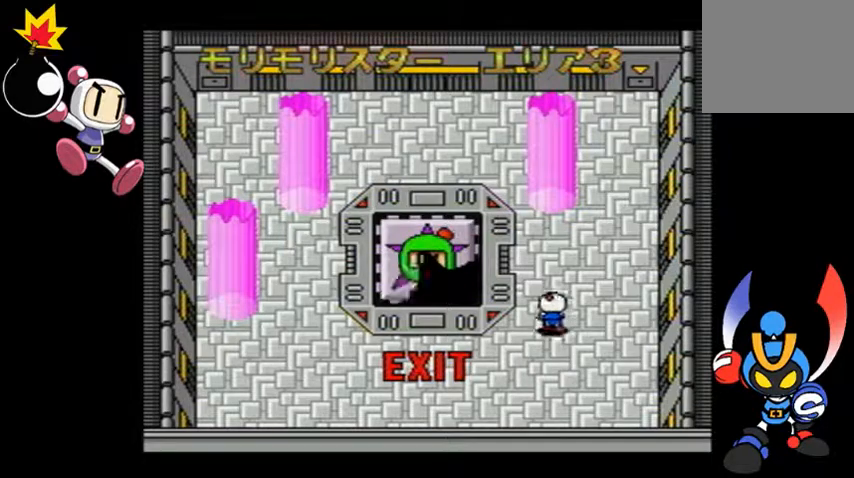
{"buttons": [], "left_stick": "center", "events": []}
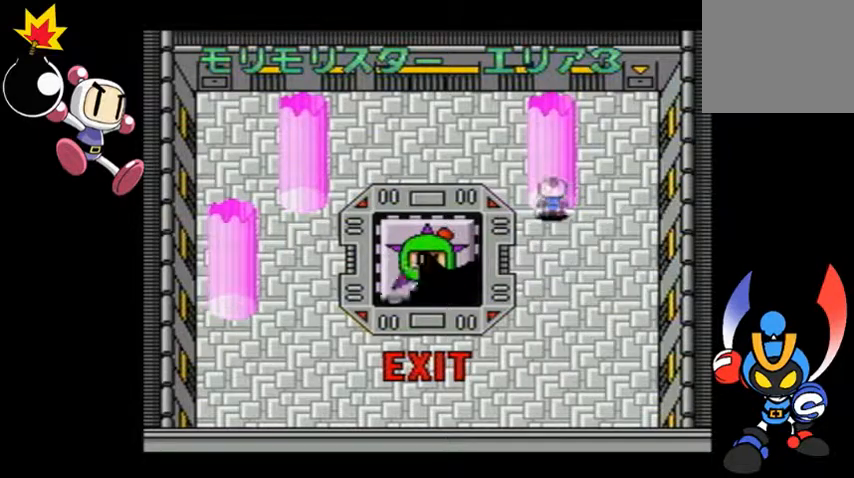
{"buttons": [], "left_stick": "center", "events": []}
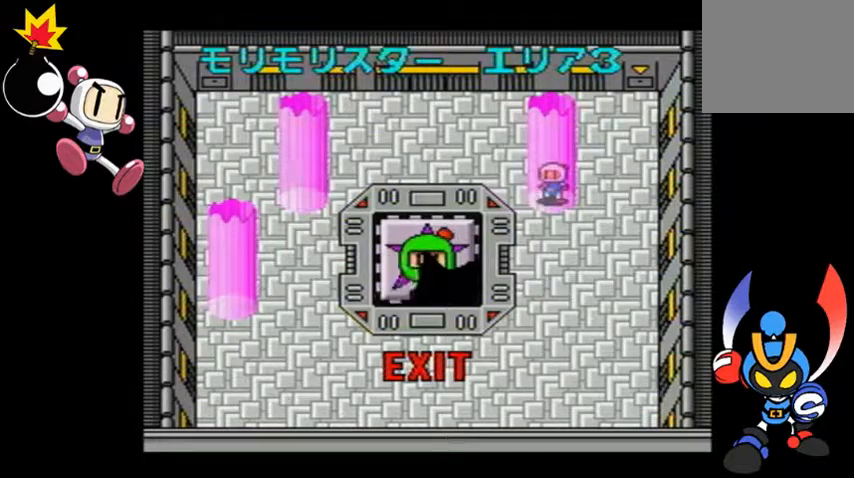
{"buttons": [], "left_stick": "center", "events": [[200, "left_stick", "left"], [433, "left_stick", "down-right"], [500, "left_stick", "center"]]}